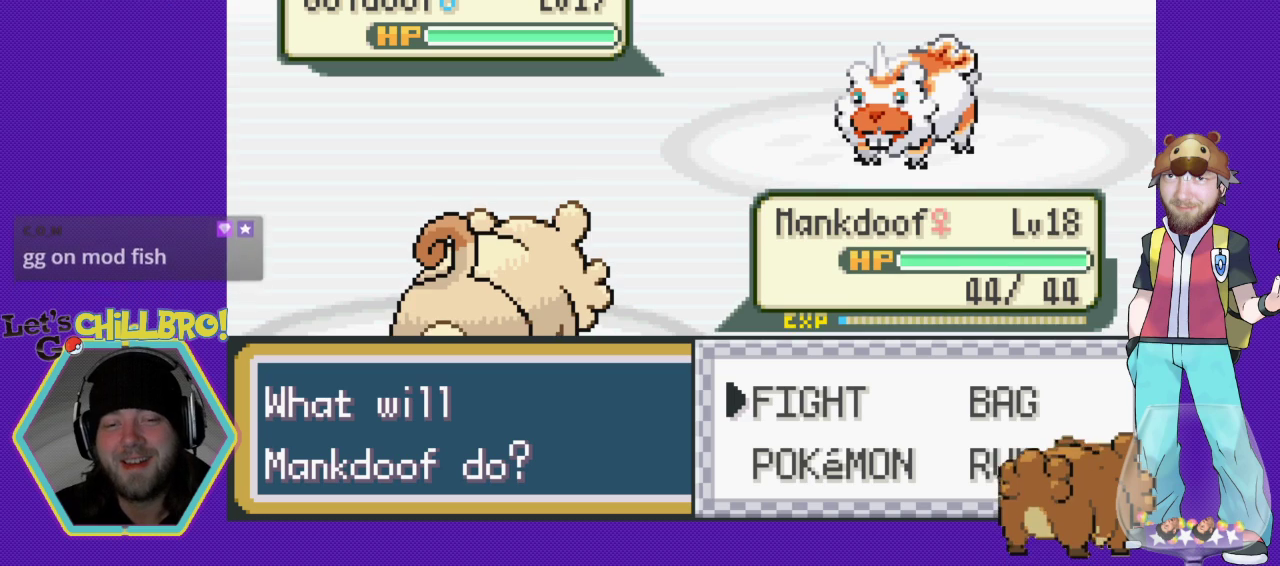
Gameplay with a controller (Nintendo layout); each line is a JSON object with the inputs held at the frame after it. "events" lists button and stick changes between this image and that frame as [ms after this image, input, new state], when the widget could be followed in between. Not read: L1 L3 R1 R3.
{"buttons": ["DPAD_DOWN"], "events": [[467, "DPAD_DOWN", "down"]]}
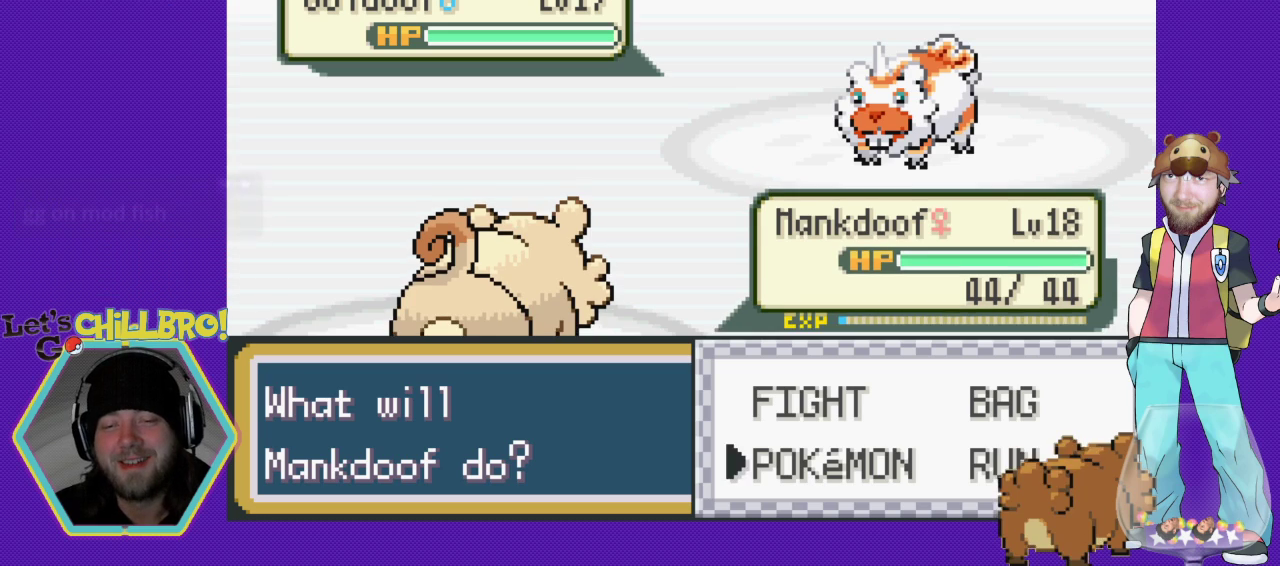
{"buttons": [], "events": [[100, "DPAD_DOWN", "up"]]}
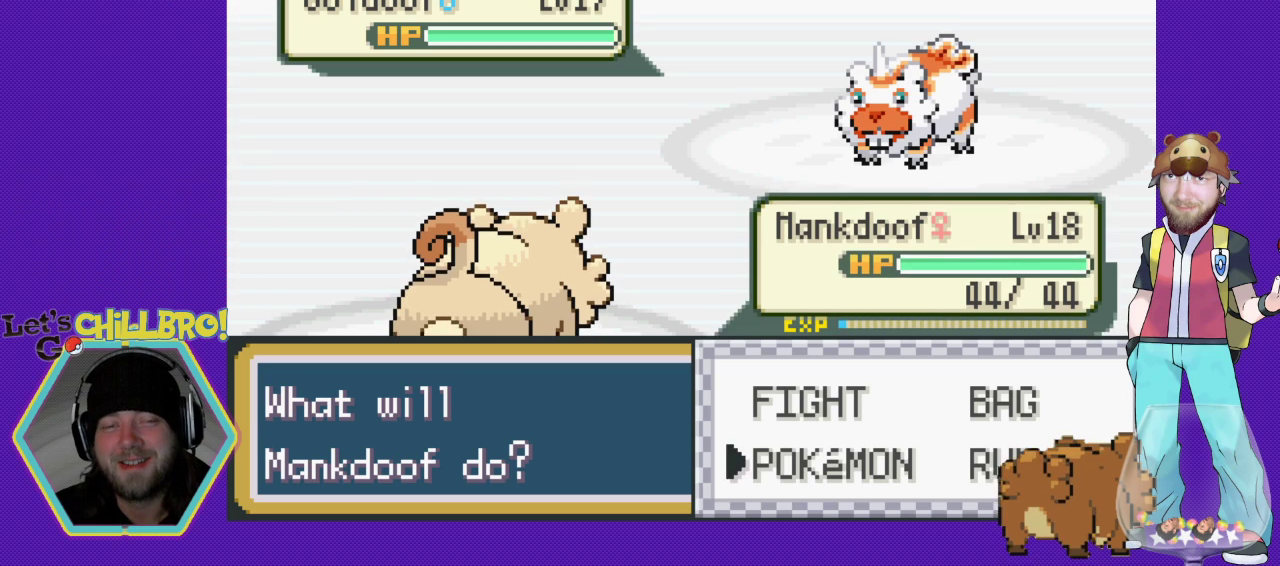
{"buttons": [], "events": [[67, "A", "down"], [233, "A", "up"]]}
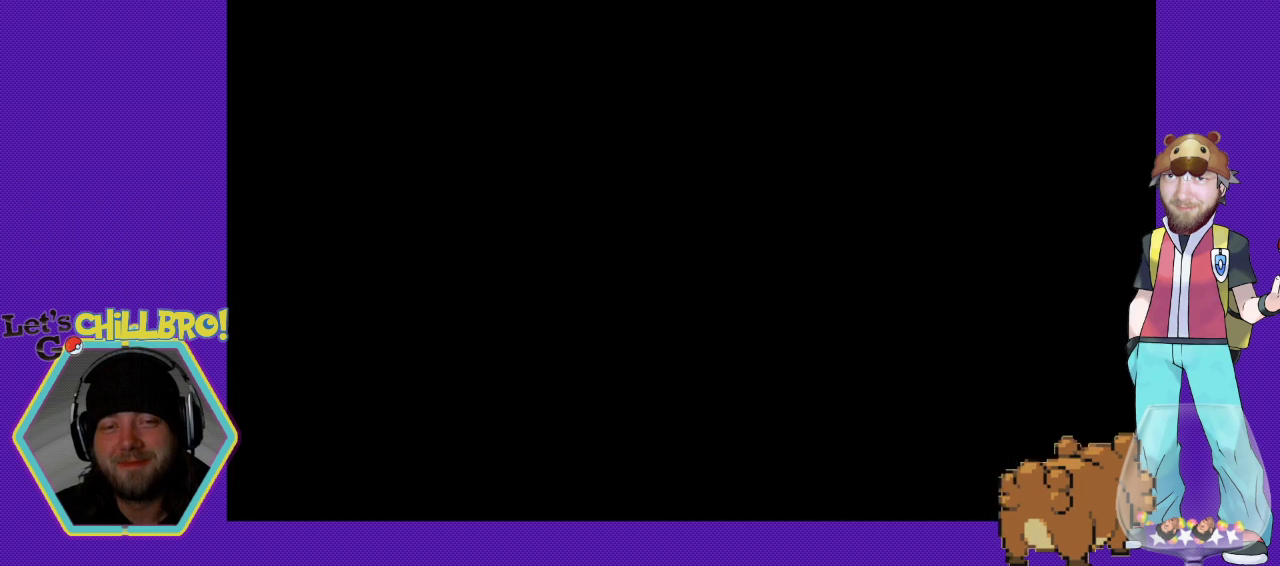
{"buttons": [], "events": []}
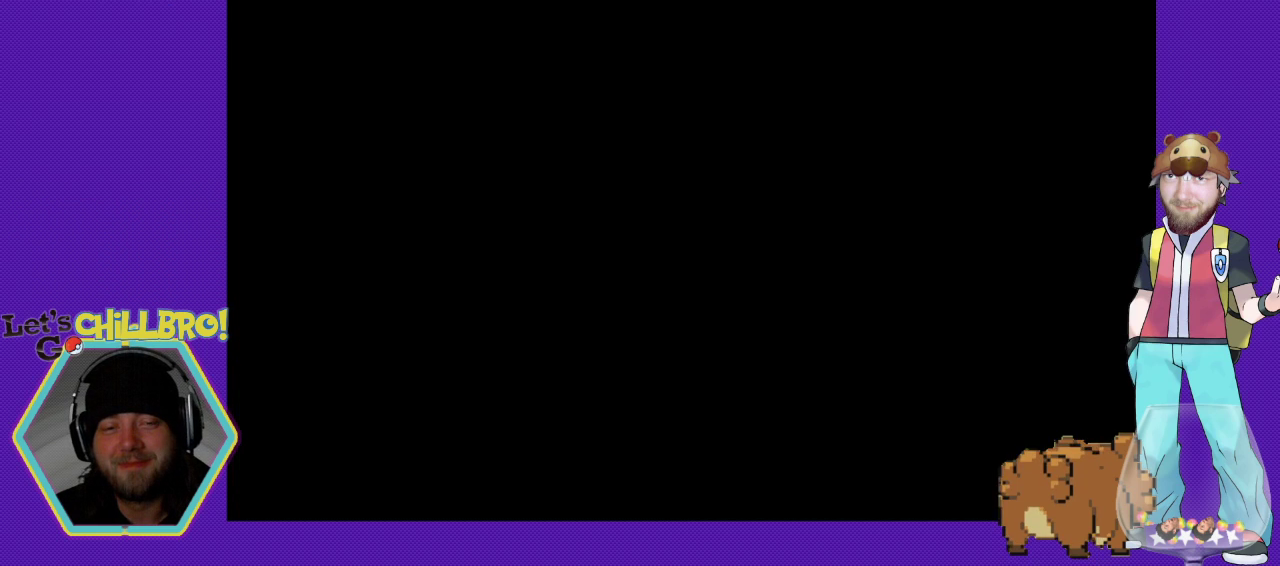
{"buttons": ["DPAD_DOWN"], "events": [[467, "DPAD_DOWN", "down"]]}
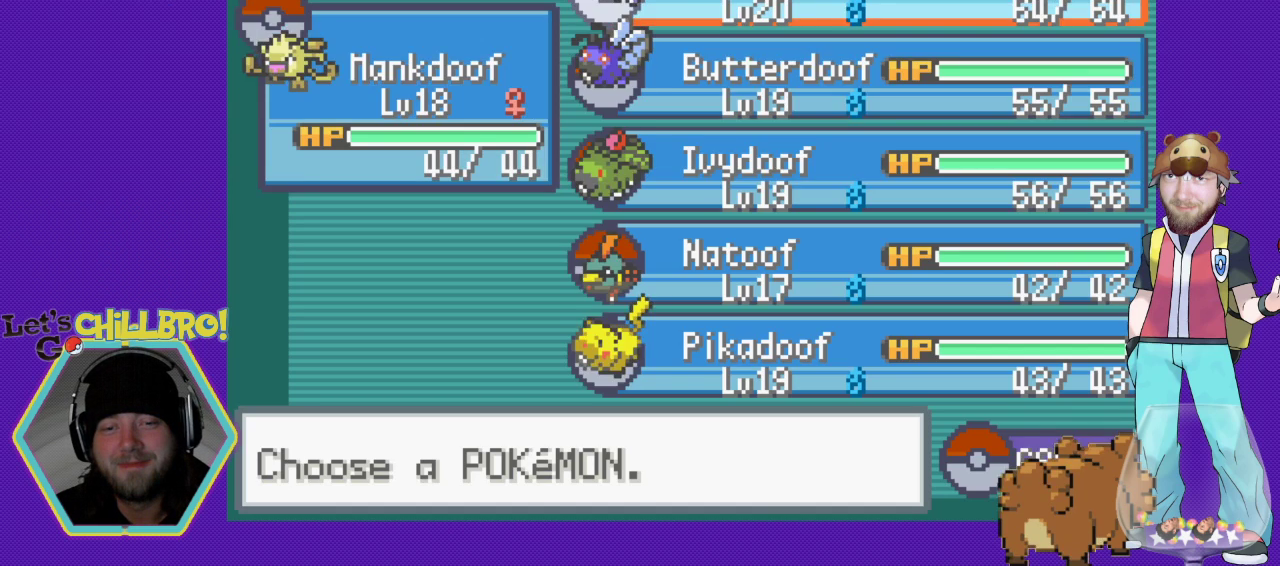
{"buttons": ["DPAD_DOWN"], "events": [[33, "DPAD_DOWN", "up"], [133, "DPAD_DOWN", "down"], [200, "DPAD_DOWN", "up"], [300, "DPAD_DOWN", "down"], [367, "DPAD_DOWN", "up"], [467, "DPAD_DOWN", "down"]]}
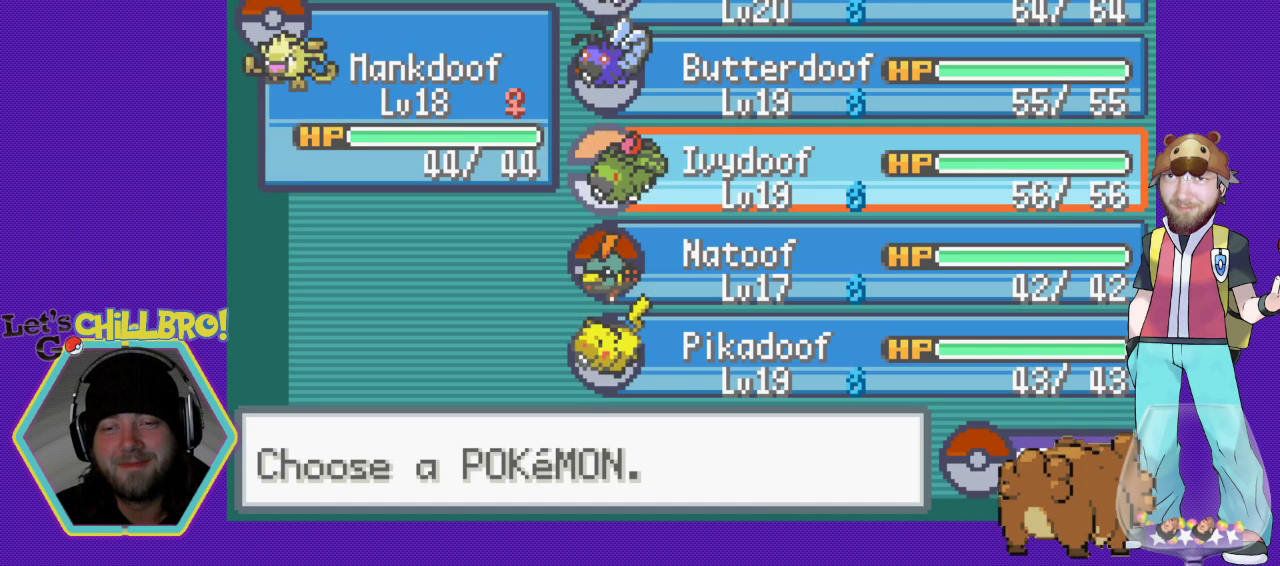
{"buttons": [], "events": [[33, "DPAD_DOWN", "up"], [133, "DPAD_DOWN", "down"], [200, "DPAD_DOWN", "up"], [367, "A", "down"], [467, "A", "up"]]}
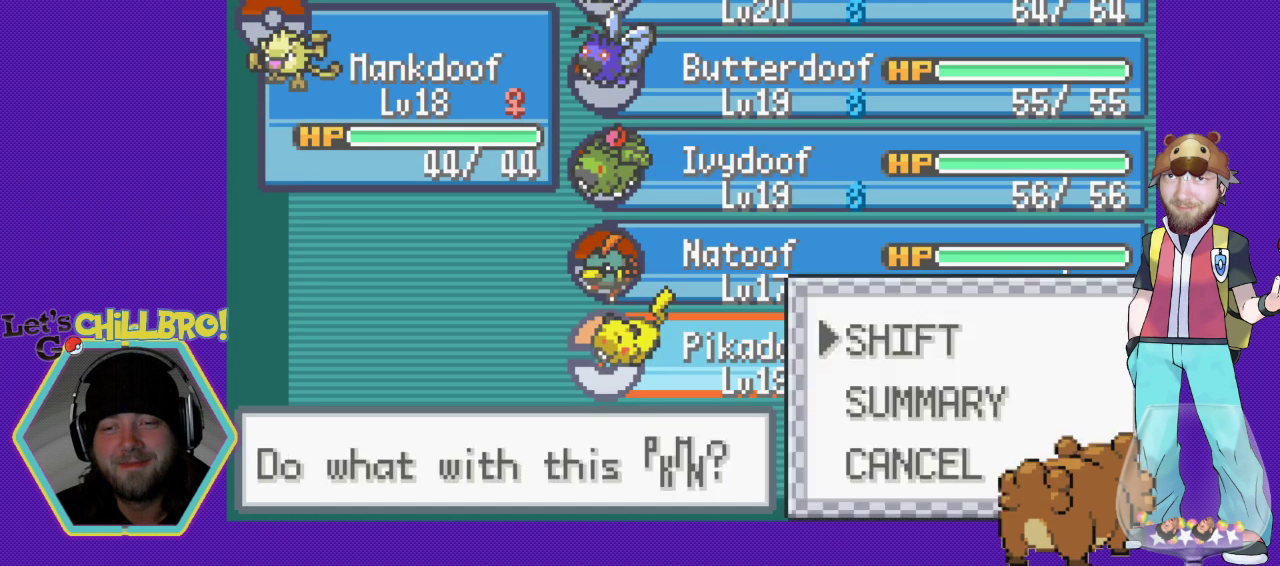
{"buttons": [], "events": [[33, "A", "down"], [167, "A", "up"]]}
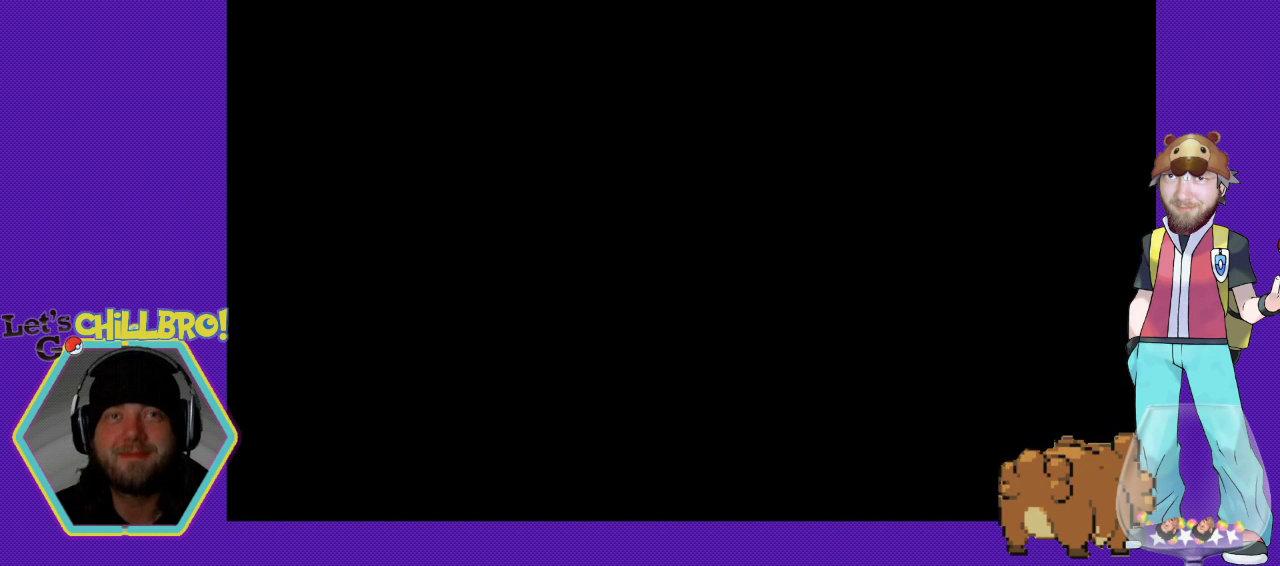
{"buttons": [], "events": []}
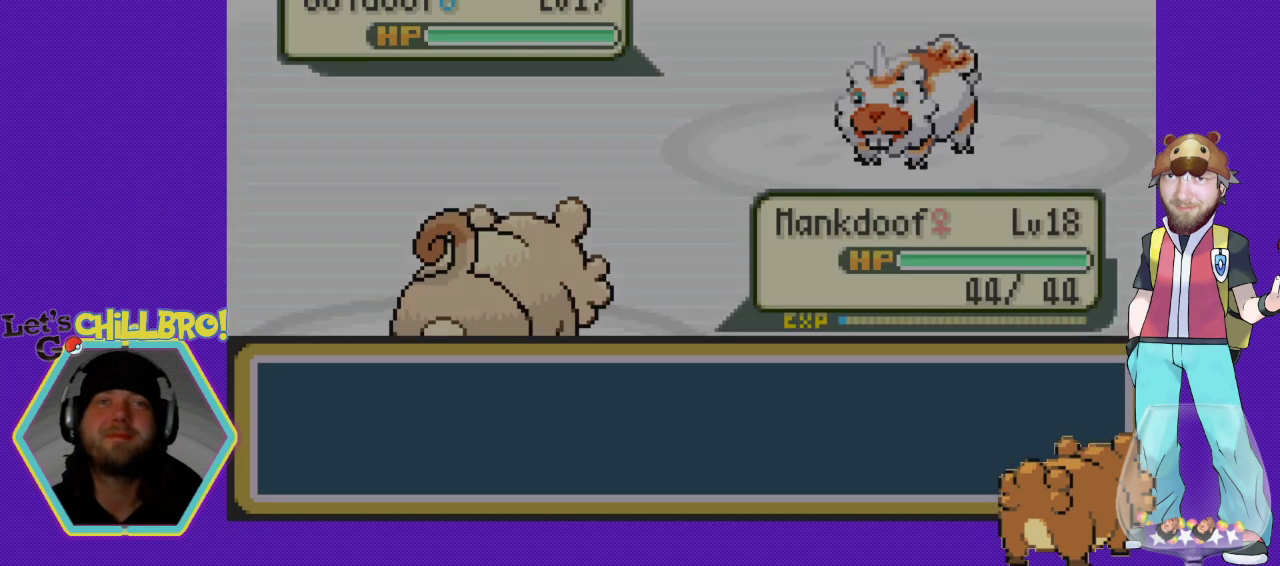
{"buttons": [], "events": []}
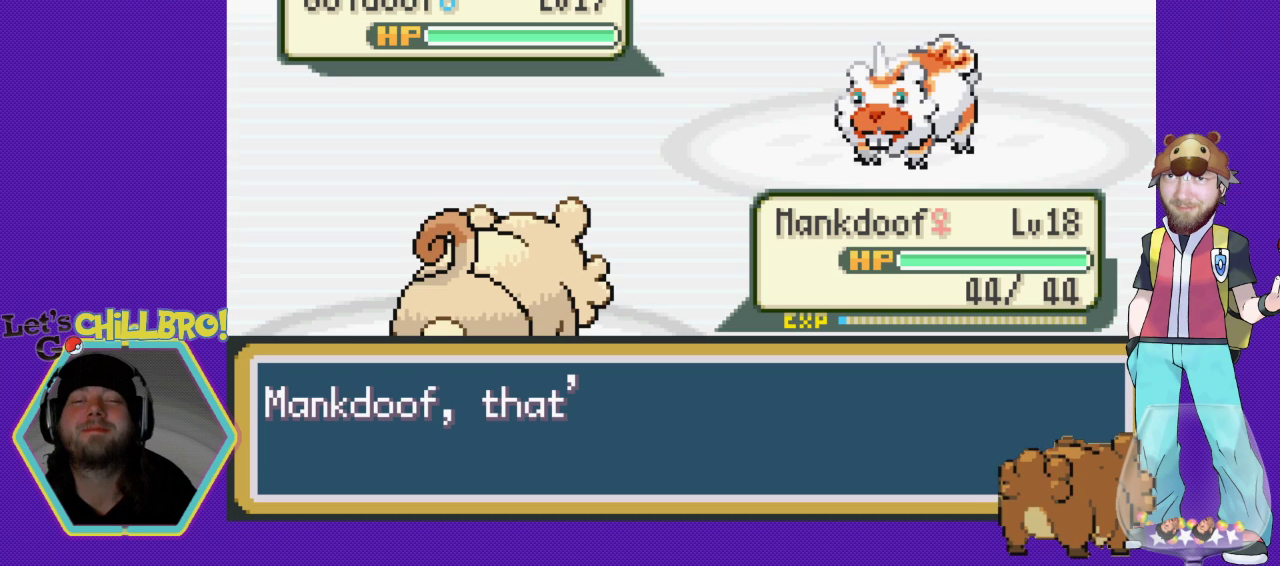
{"buttons": [], "events": []}
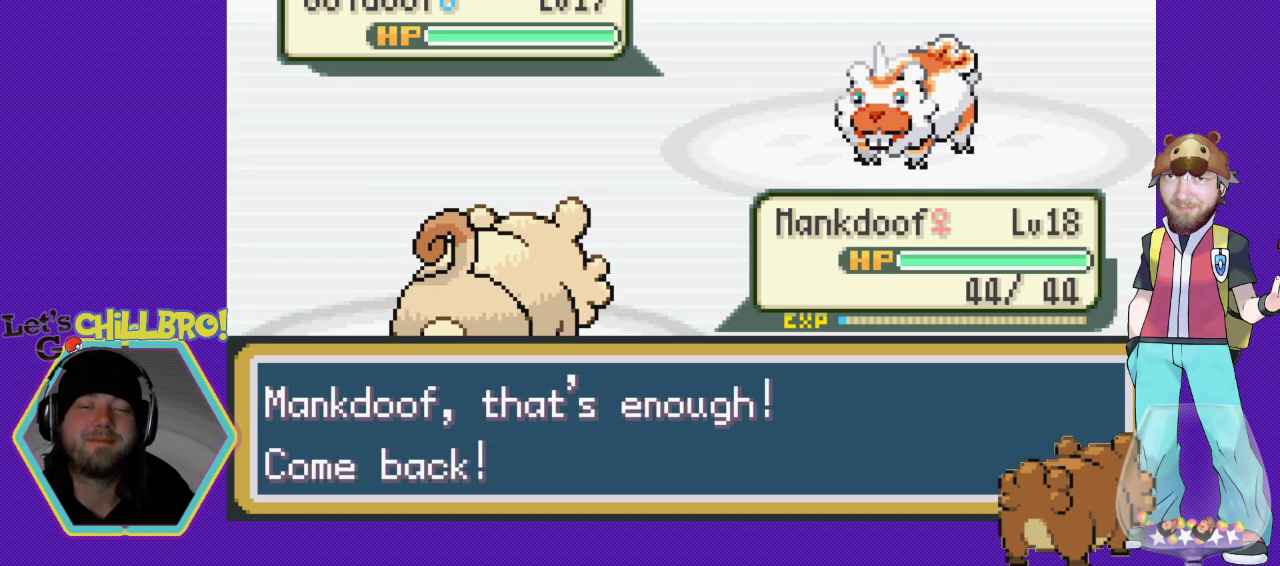
{"buttons": [], "events": [[100, "A", "down"], [267, "A", "up"]]}
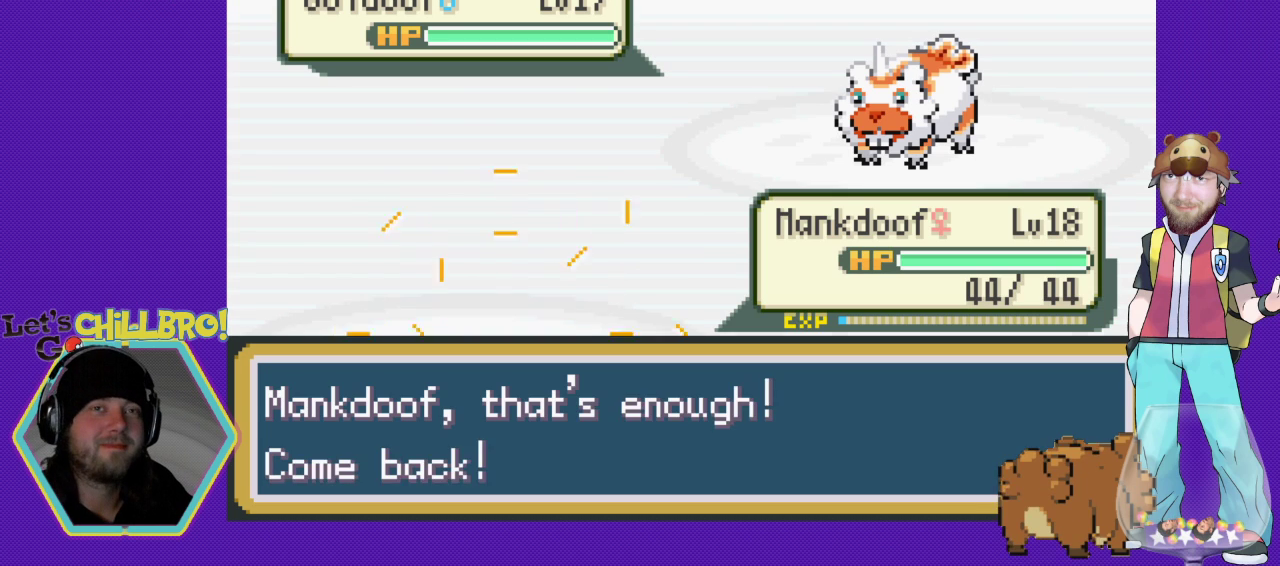
{"buttons": [], "events": []}
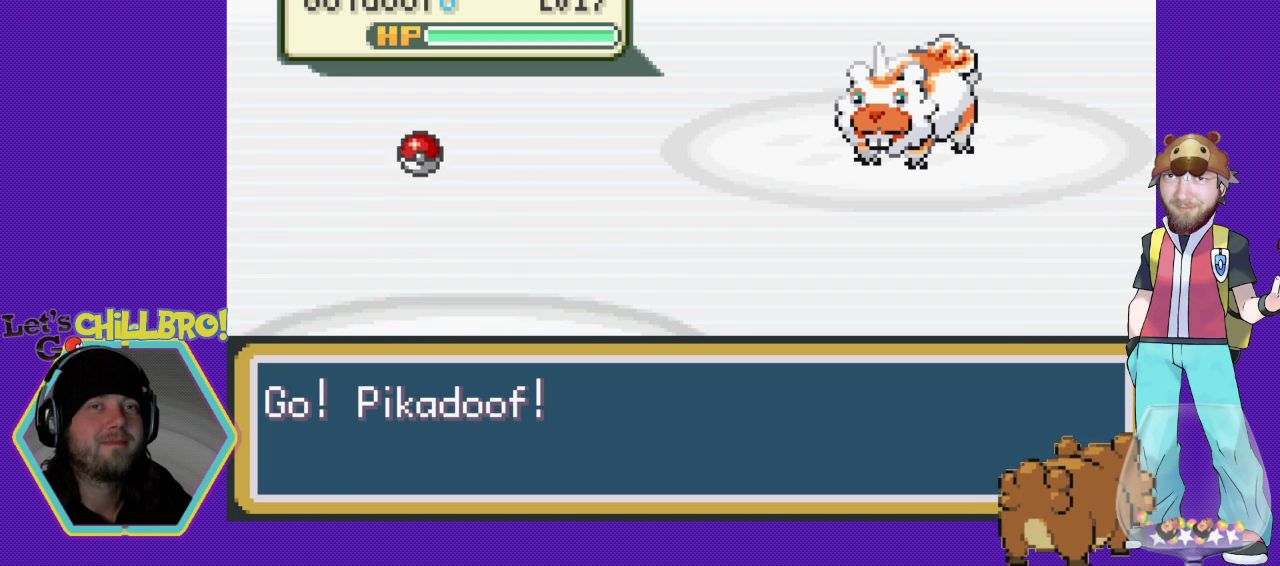
{"buttons": [], "events": []}
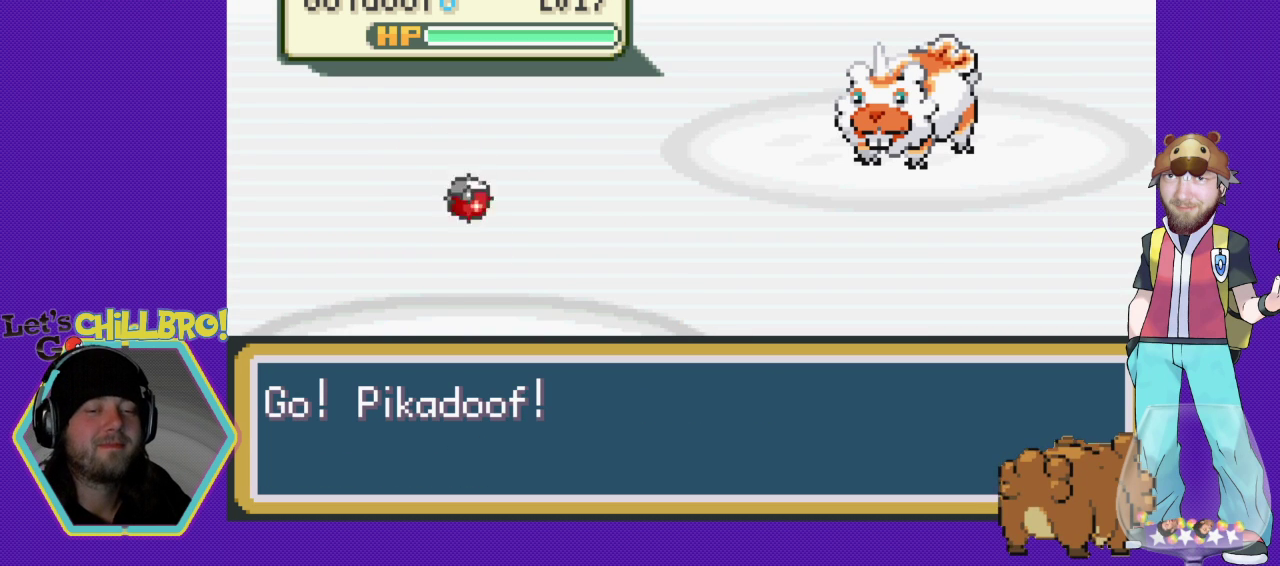
{"buttons": [], "events": []}
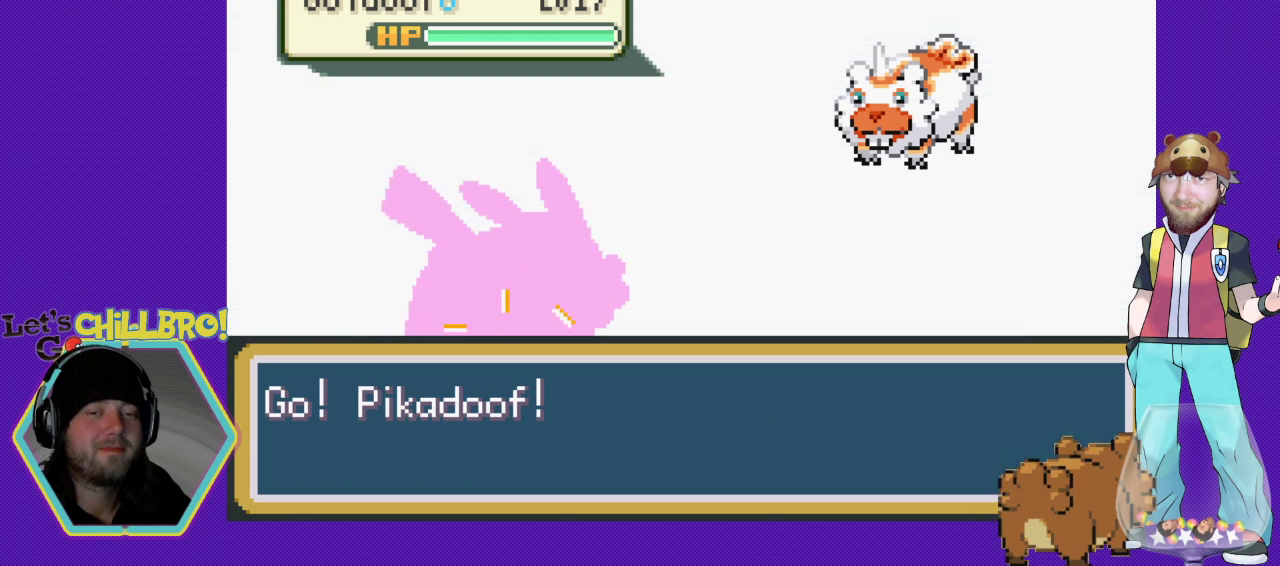
{"buttons": [], "events": []}
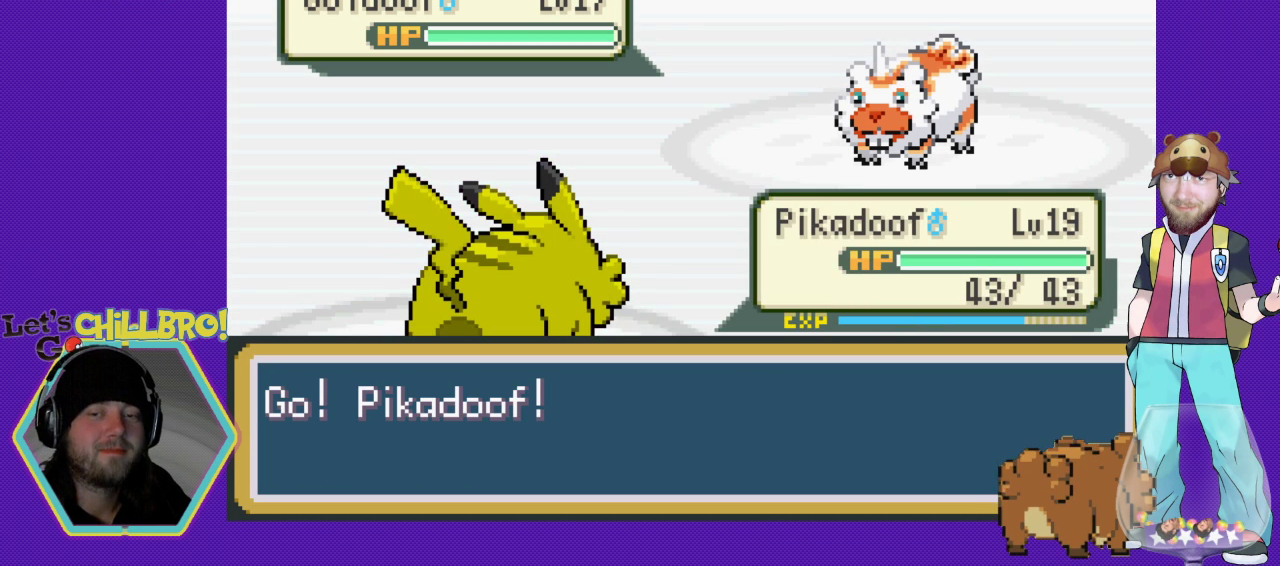
{"buttons": ["A"], "events": [[267, "A", "down"], [367, "A", "up"], [467, "A", "down"]]}
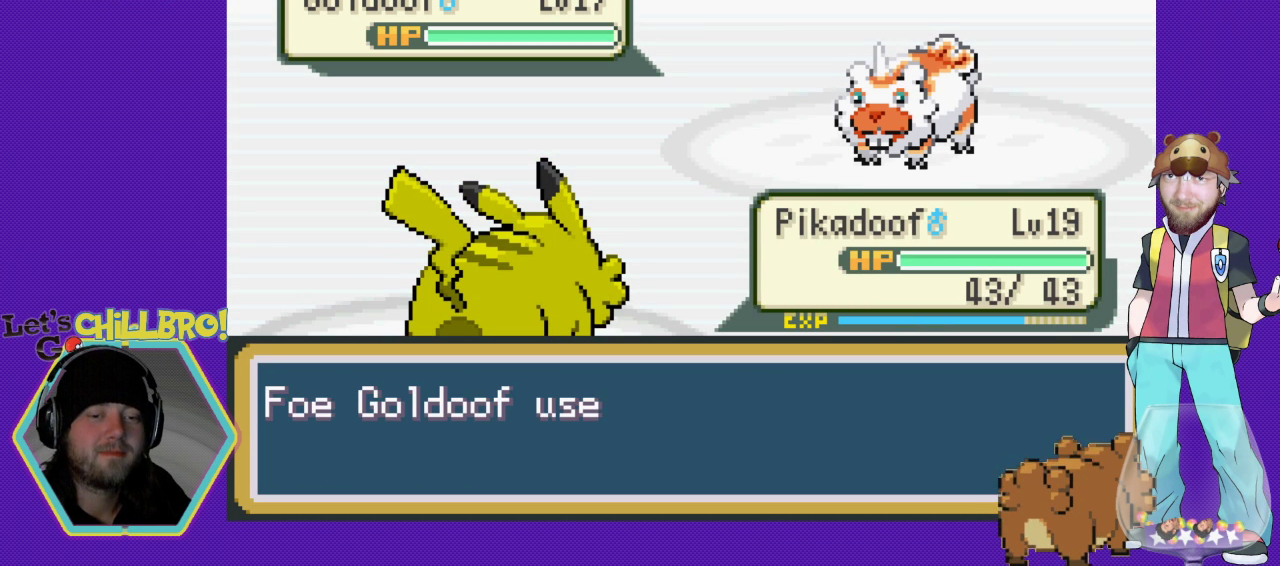
{"buttons": [], "events": [[67, "A", "up"], [200, "A", "down"], [300, "A", "up"], [367, "A", "down"], [433, "A", "up"]]}
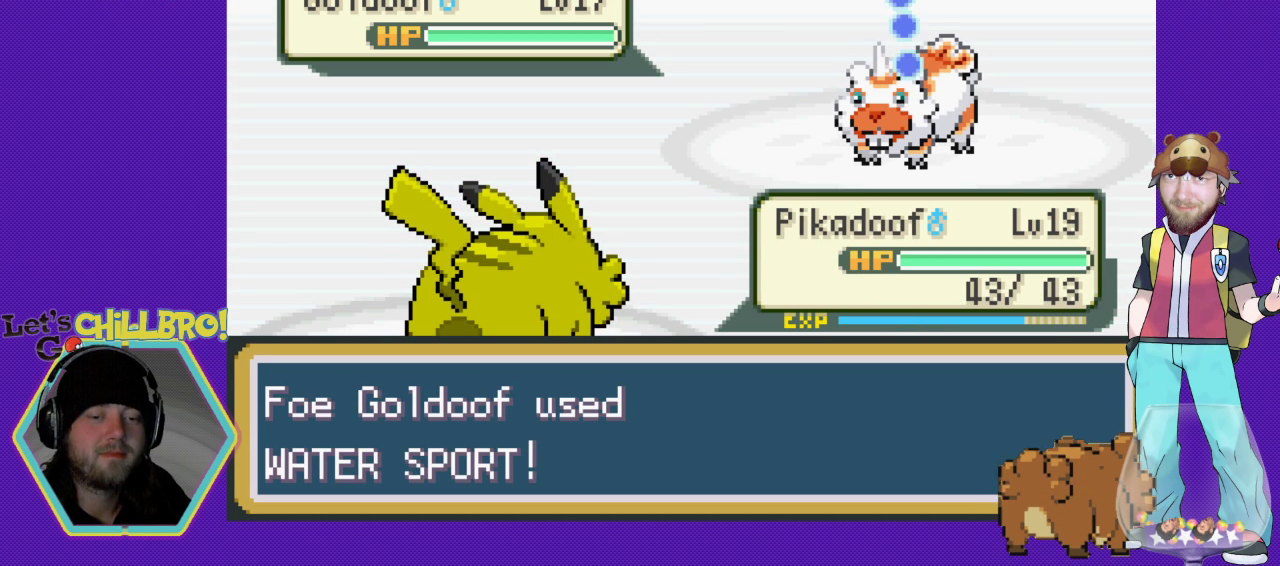
{"buttons": [], "events": [[267, "A", "down"], [400, "A", "up"]]}
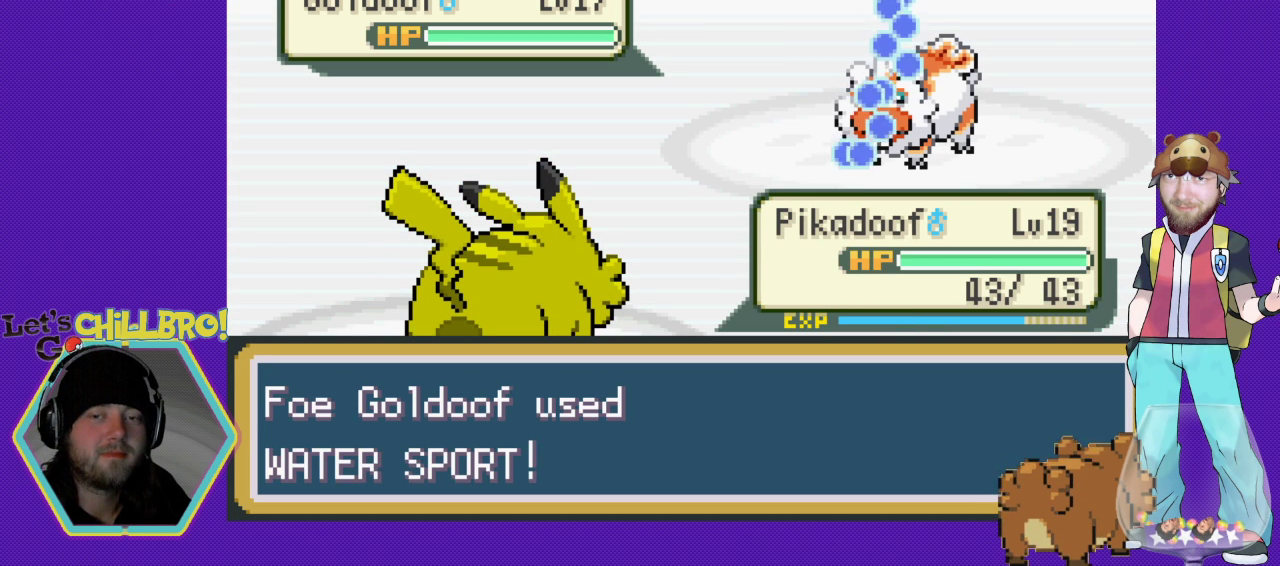
{"buttons": [], "events": []}
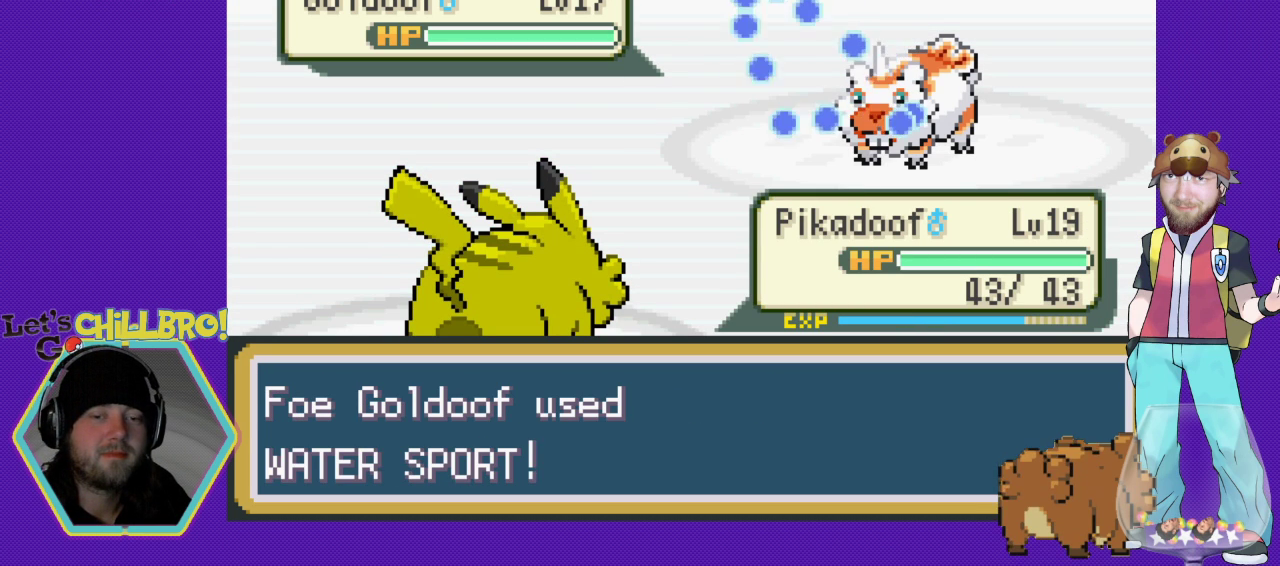
{"buttons": ["B"], "events": [[400, "B", "down"]]}
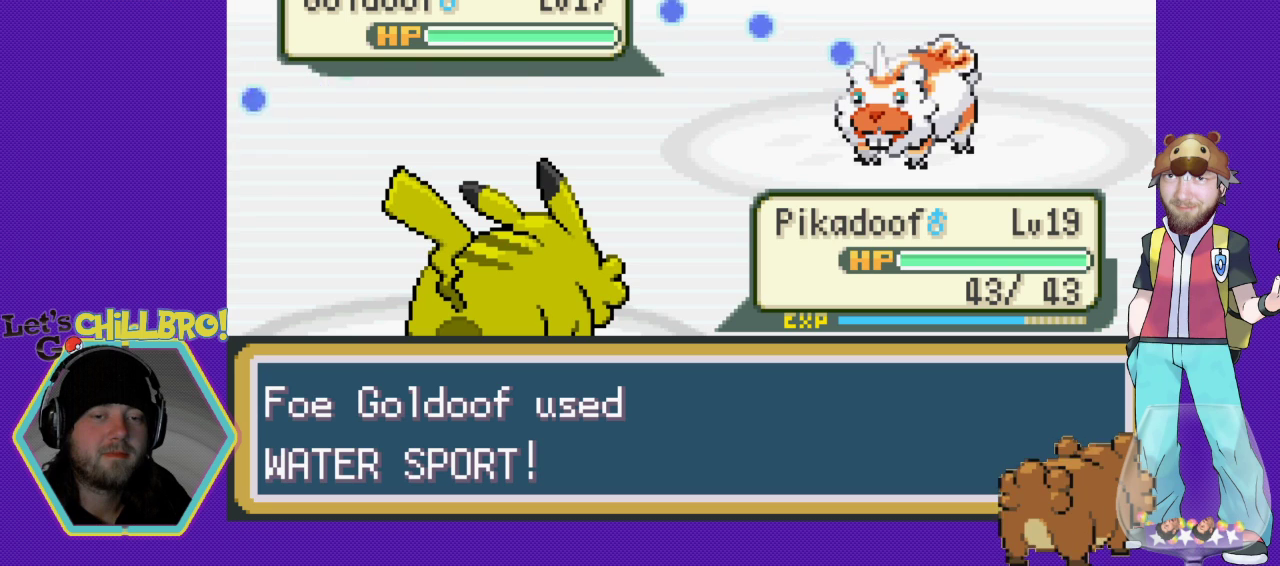
{"buttons": [], "events": [[33, "B", "up"], [167, "B", "down"], [500, "B", "up"]]}
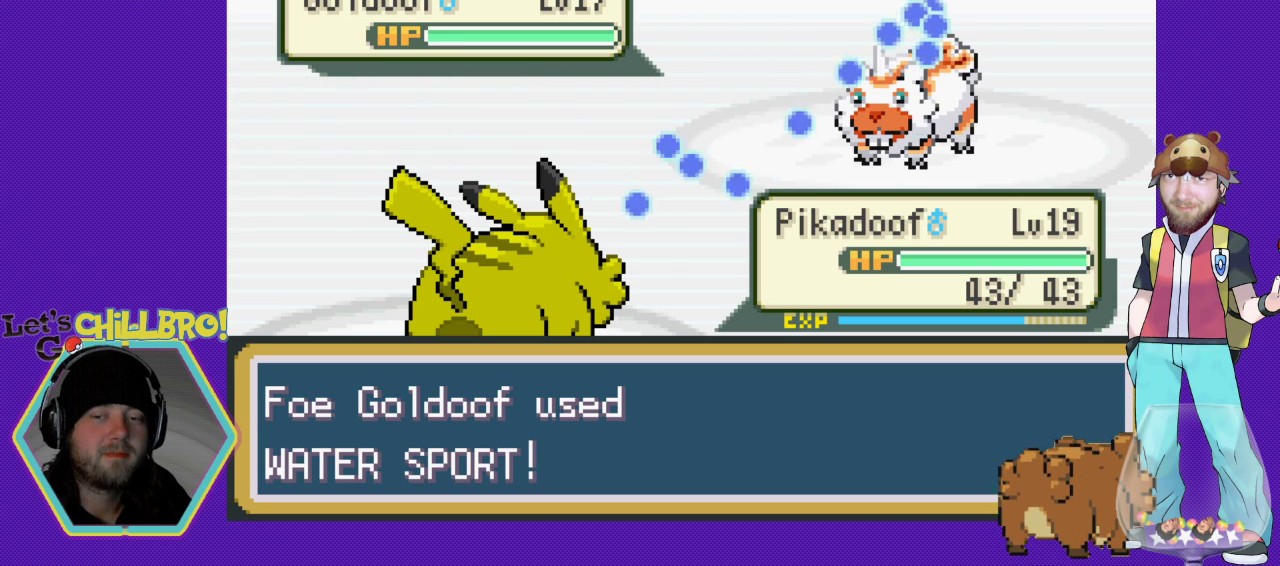
{"buttons": [], "events": [[100, "B", "down"], [233, "B", "up"], [300, "B", "down"], [433, "B", "up"]]}
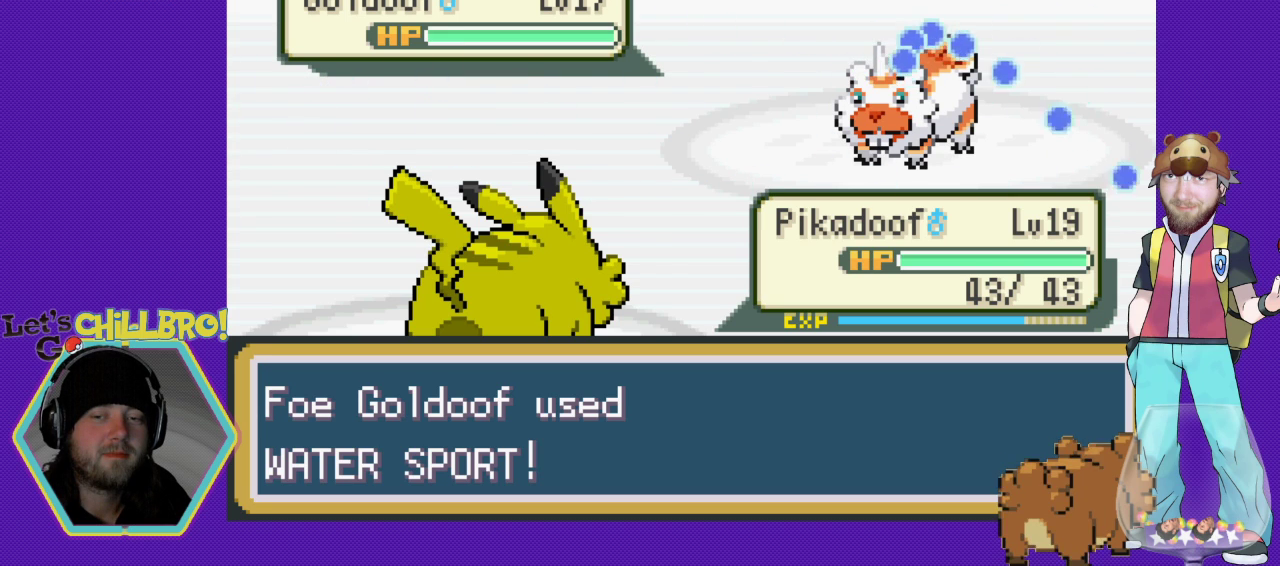
{"buttons": ["B"], "events": [[33, "B", "down"], [133, "B", "up"], [233, "B", "down"], [333, "B", "up"], [400, "B", "down"]]}
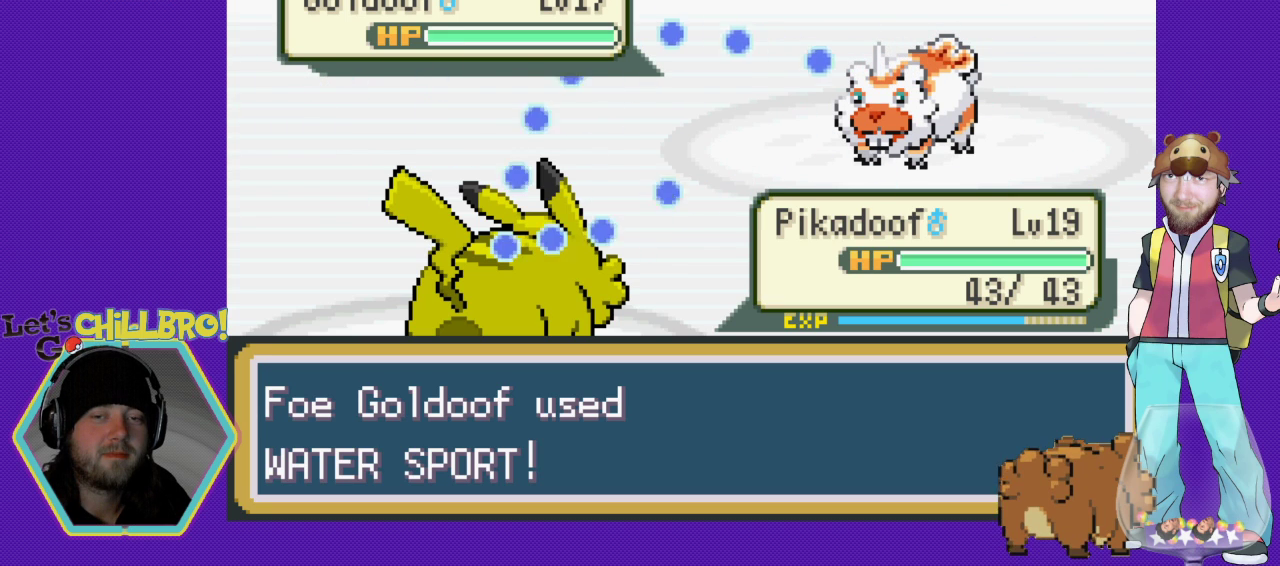
{"buttons": [], "events": [[33, "B", "up"], [100, "B", "down"], [233, "B", "up"], [300, "B", "down"], [400, "B", "up"]]}
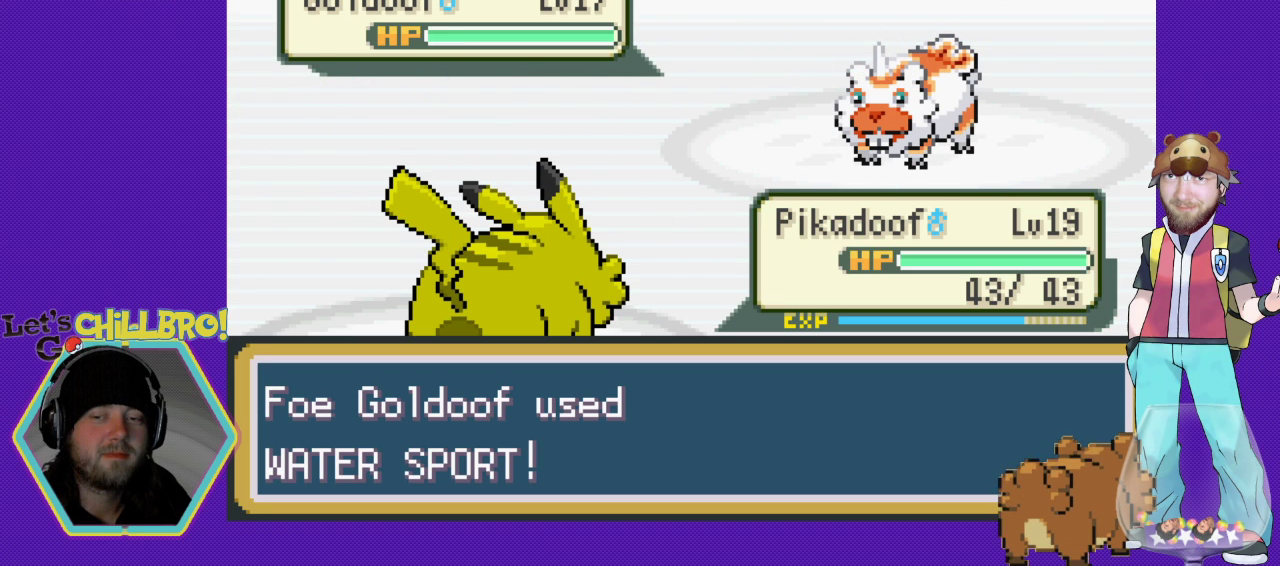
{"buttons": [], "events": [[100, "B", "down"], [233, "B", "up"], [367, "B", "down"], [467, "B", "up"]]}
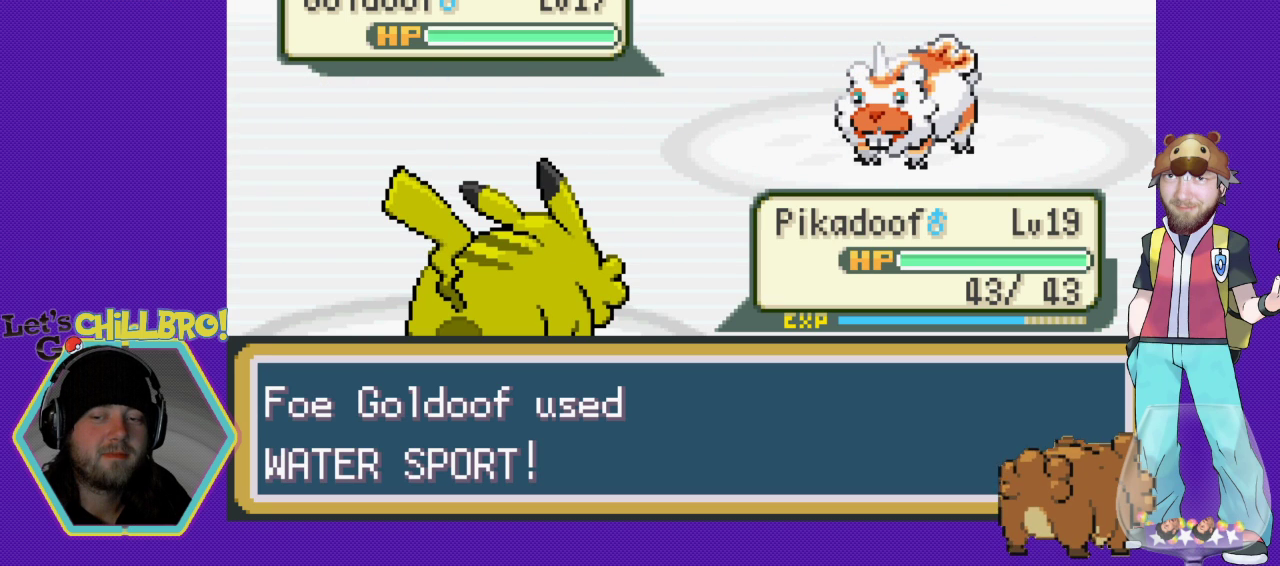
{"buttons": ["B"], "events": [[67, "B", "down"], [167, "B", "up"], [300, "B", "down"], [367, "B", "up"], [500, "B", "down"]]}
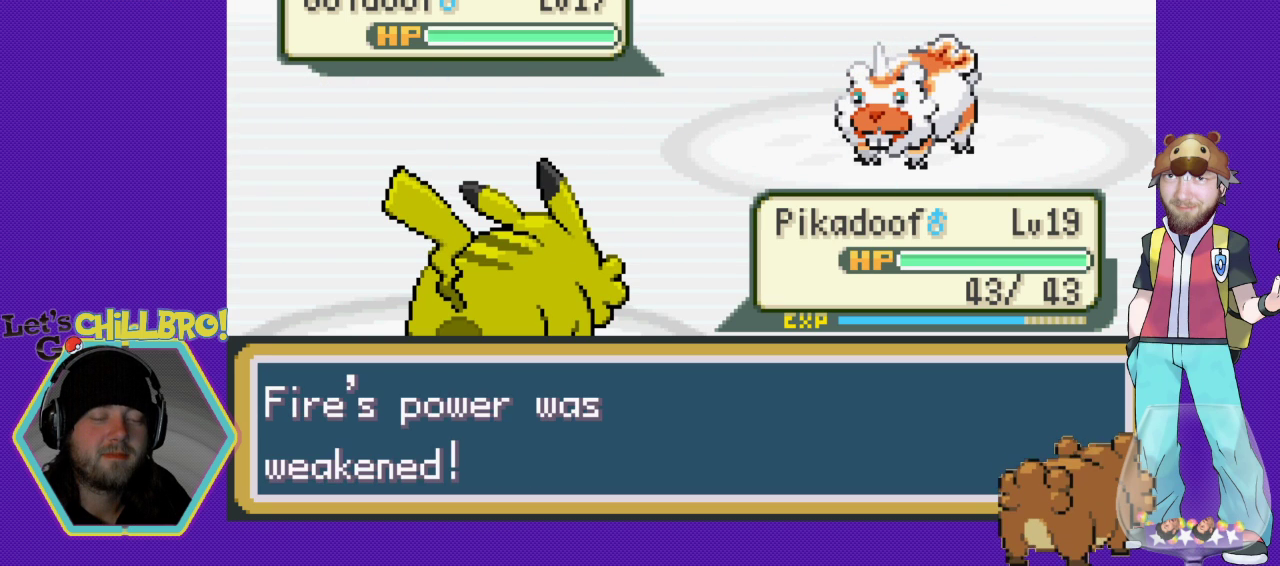
{"buttons": [], "events": [[33, "B", "up"], [167, "B", "down"], [200, "B", "up"], [367, "B", "down"], [433, "B", "up"]]}
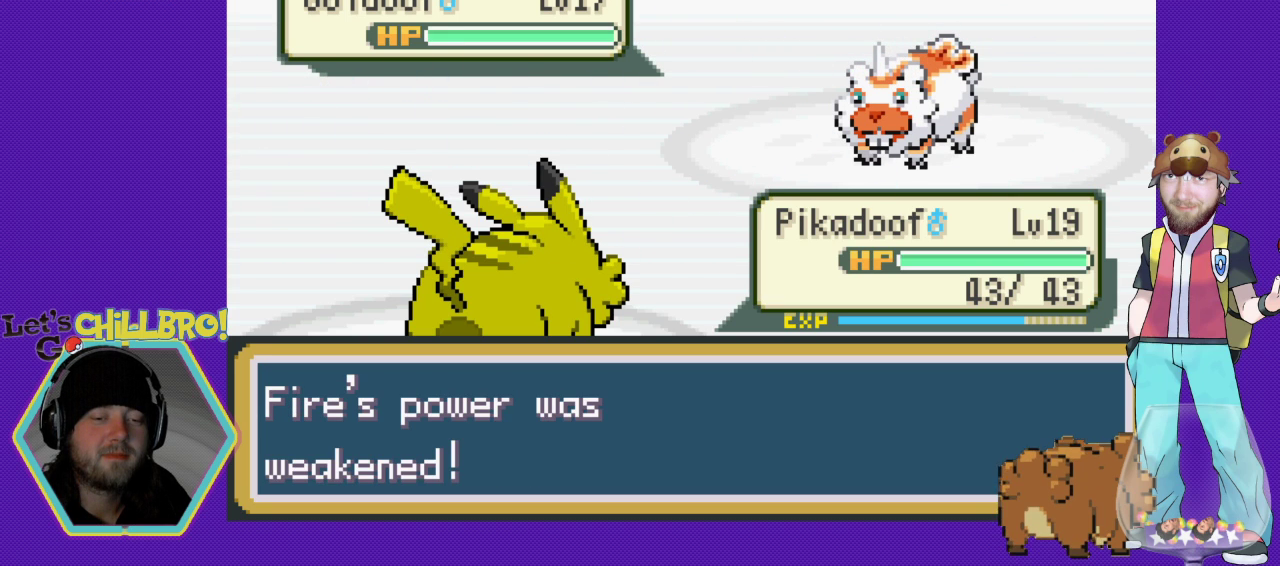
{"buttons": [], "events": [[67, "B", "down"], [133, "B", "up"], [300, "B", "down"], [400, "B", "up"]]}